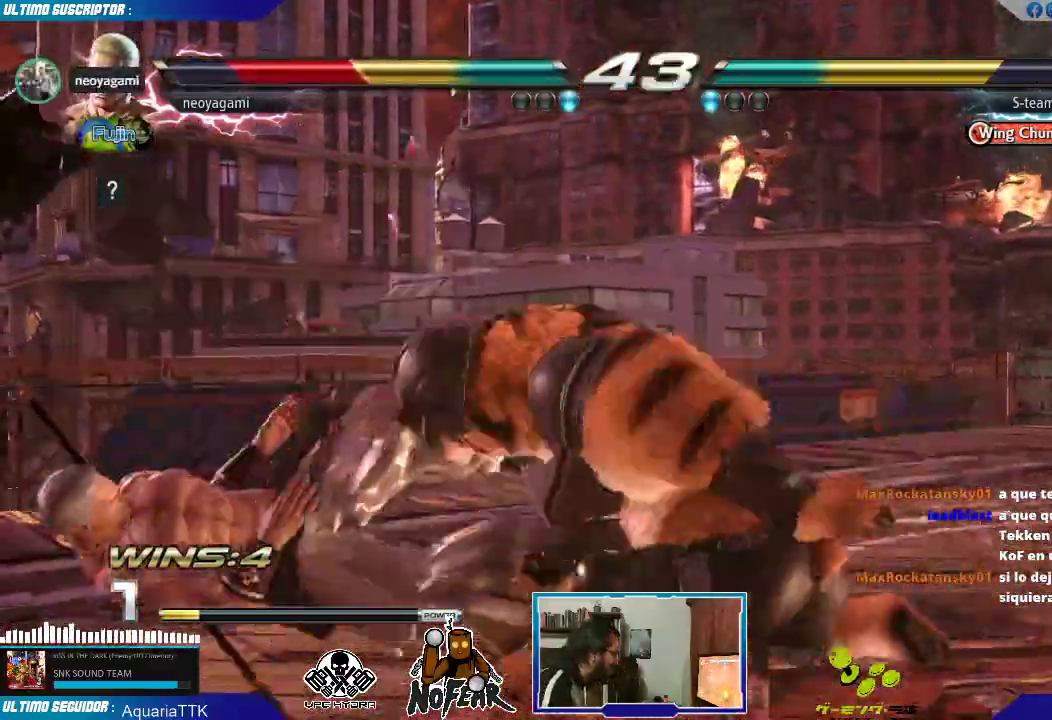
Gameplay with a controller (arcade stick); each line is a JSON object with the inputs held at the frame after it (dt_ms = milliseconds from this image to that frame). "events" lists button and stick changes between this image and that frame as [ms after this image, input, new state], when the widget could be followed in between. Not read: L3 R3.
{"dt_ms": 500, "buttons": [], "left_stick": "center", "events": [[67, "L1", "down"], [150, "L1", "up"]]}
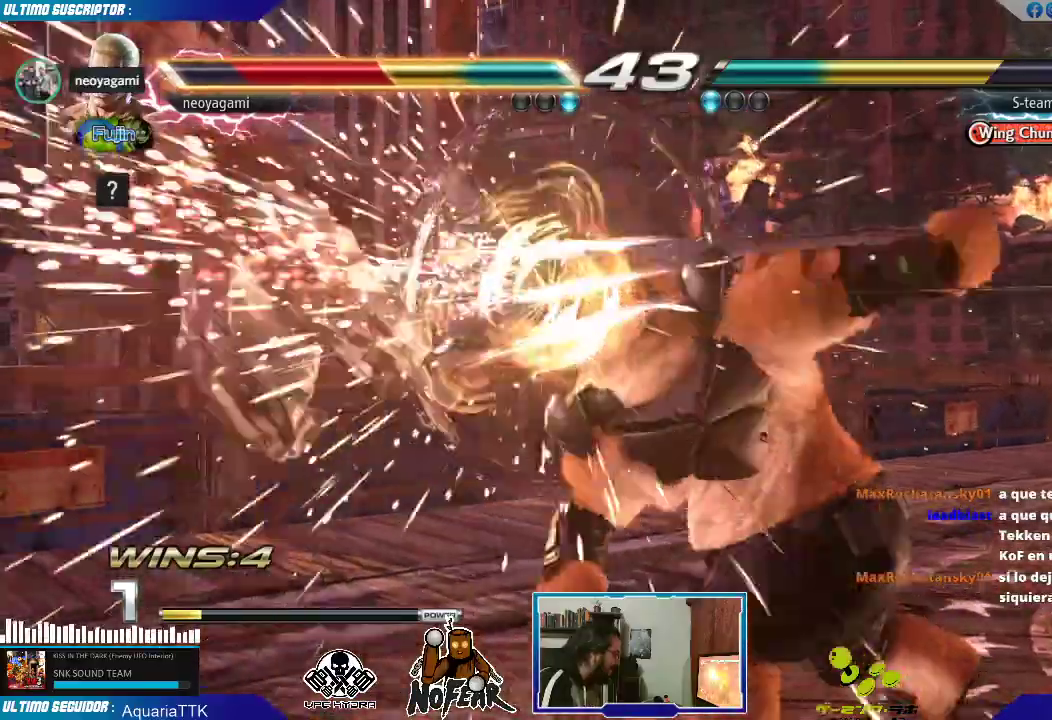
{"dt_ms": 500, "buttons": [], "left_stick": "left", "events": [[383, "left_stick", "left"]]}
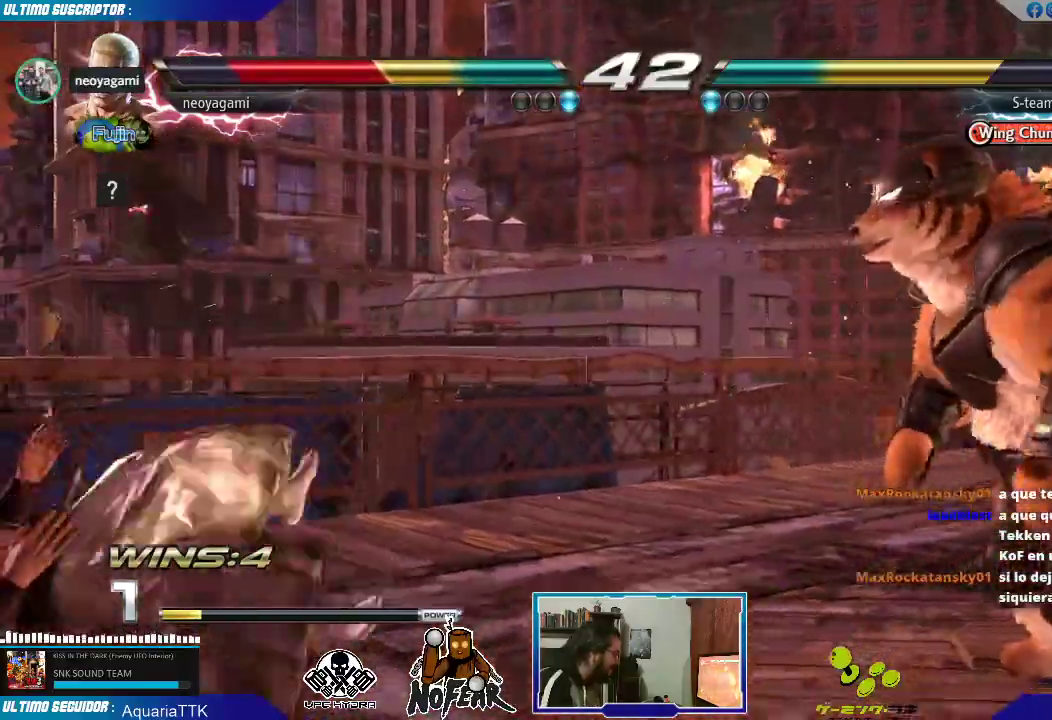
{"dt_ms": 1000, "buttons": [], "left_stick": "right", "events": [[300, "left_stick", "center"], [667, "left_stick", "right"], [767, "left_stick", "down"], [833, "left_stick", "center"], [917, "left_stick", "right"]]}
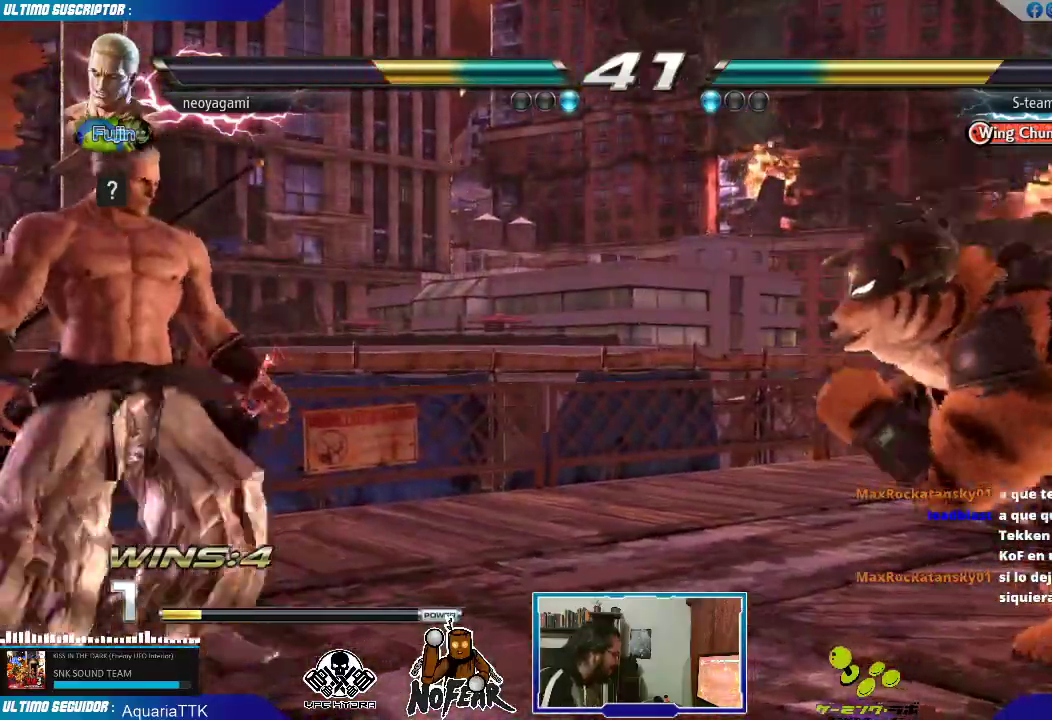
{"dt_ms": 500, "buttons": [], "left_stick": "left", "events": [[67, "left_stick", "down"], [167, "left_stick", "left"], [217, "CROSS", "down"], [250, "CROSS", "up"]]}
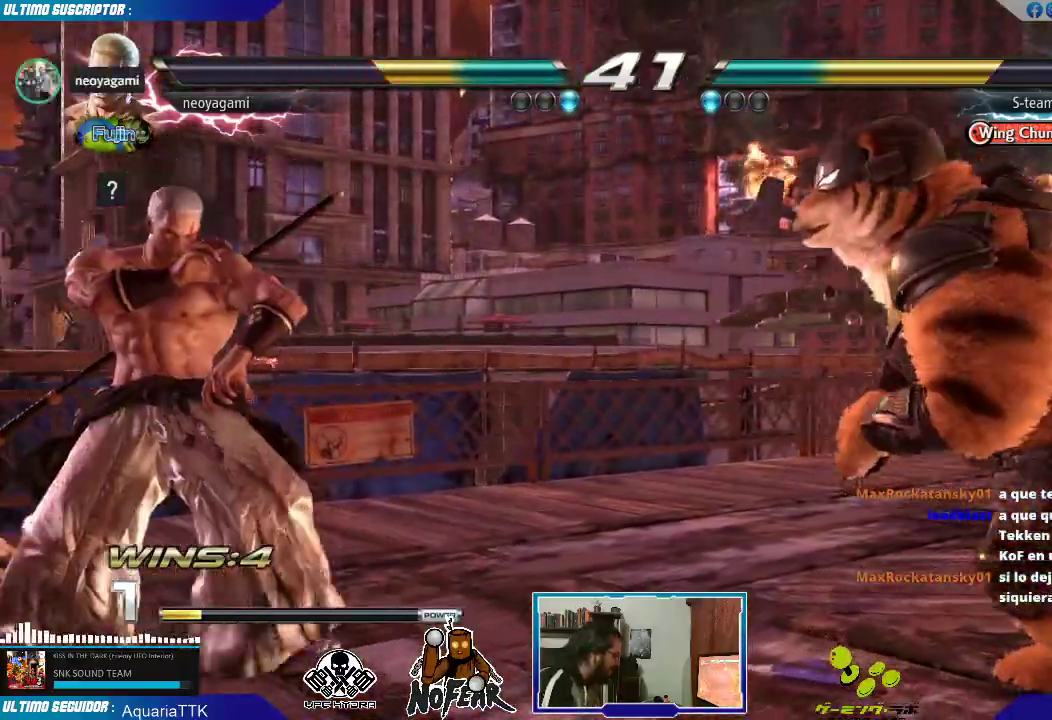
{"dt_ms": 1000, "buttons": [], "left_stick": "left", "events": [[217, "left_stick", "center"], [417, "left_stick", "right"], [517, "left_stick", "down"], [600, "left_stick", "center"], [667, "left_stick", "left"], [733, "left_stick", "center"], [783, "left_stick", "left"]]}
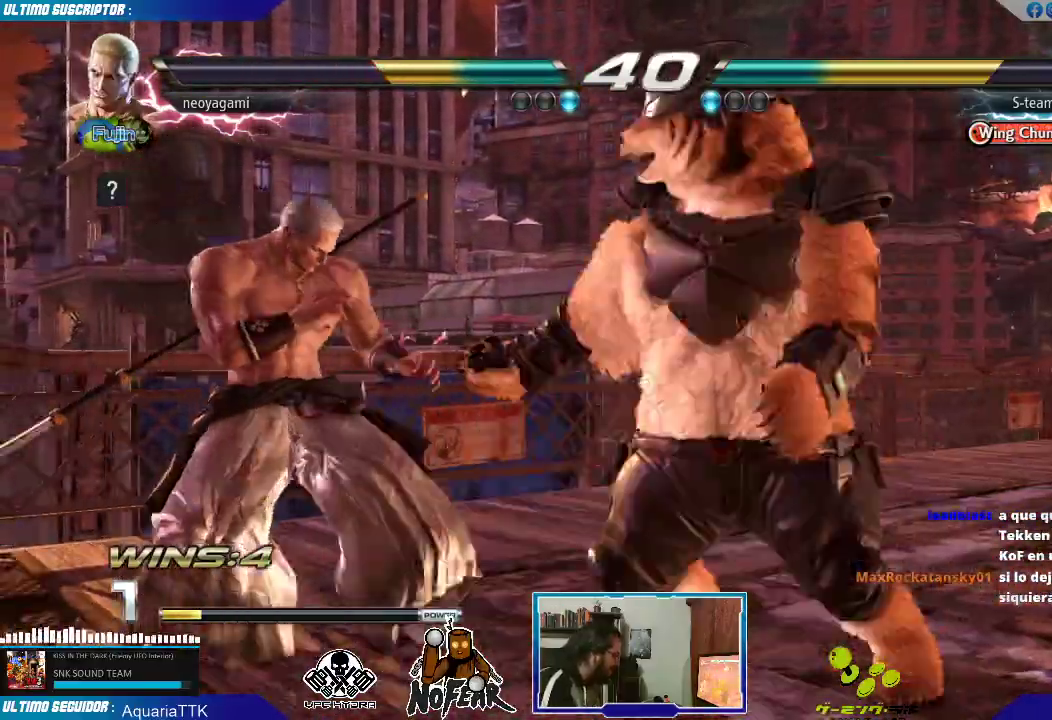
{"dt_ms": 500, "buttons": ["L1"], "left_stick": "right", "events": [[150, "left_stick", "center"], [233, "left_stick", "right"], [283, "left_stick", "center"], [317, "SQUARE", "down"], [383, "SQUARE", "up"], [433, "left_stick", "right"], [483, "L1", "down"]]}
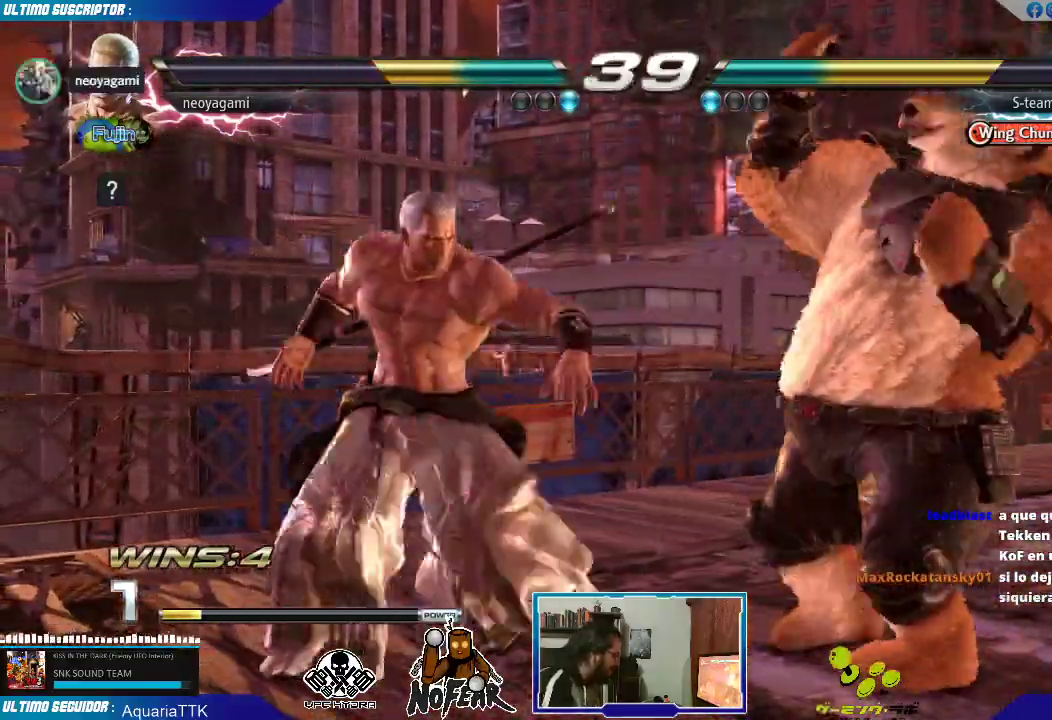
{"dt_ms": 500, "buttons": ["TRIANGLE"], "left_stick": "center", "events": [[17, "L1", "up"], [83, "L1", "down"], [100, "left_stick", "center"], [133, "L1", "up"], [483, "TRIANGLE", "down"]]}
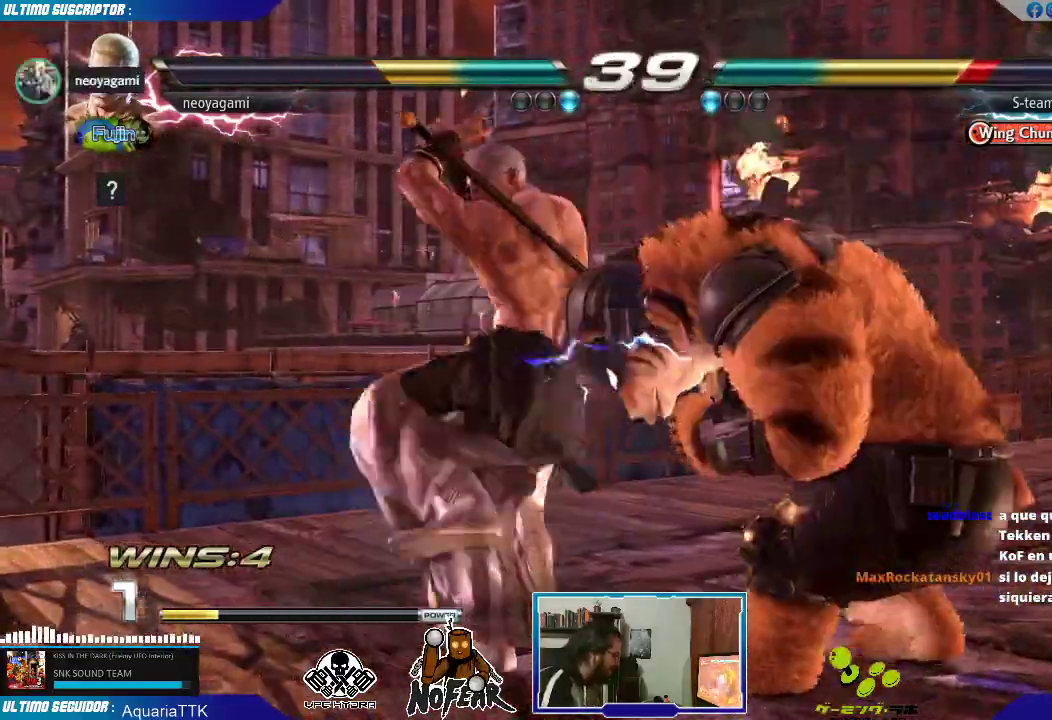
{"dt_ms": 500, "buttons": [], "left_stick": "center", "events": [[17, "TRIANGLE", "up"], [350, "SQUARE", "down"], [400, "SQUARE", "up"]]}
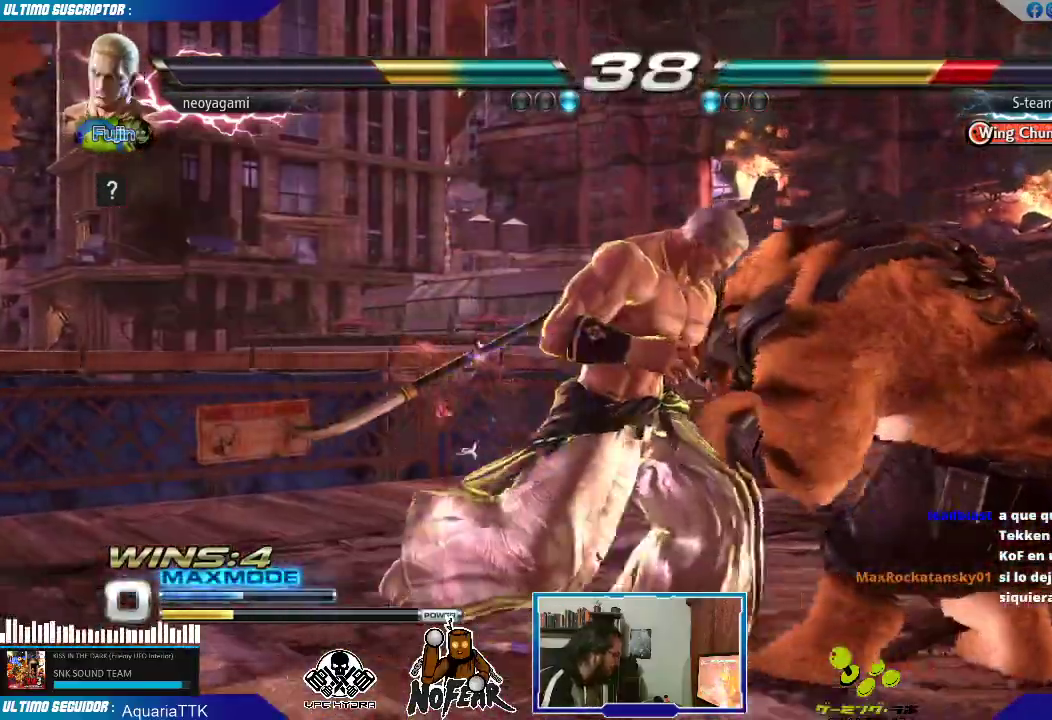
{"dt_ms": 500, "buttons": [], "left_stick": "down", "events": [[50, "left_stick", "right"], [83, "L1", "down"], [133, "L1", "up"], [217, "L1", "down"], [233, "left_stick", "center"], [250, "L1", "up"], [400, "left_stick", "right"], [500, "left_stick", "down"]]}
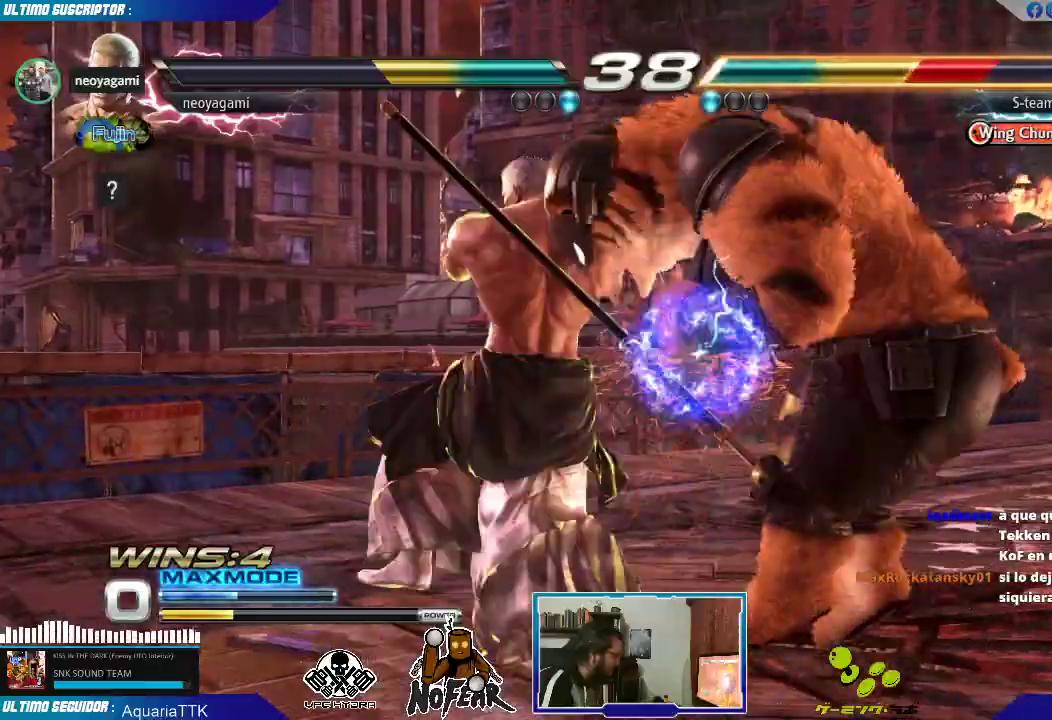
{"dt_ms": 500, "buttons": ["TRIANGLE"], "left_stick": "center", "events": [[117, "TRIANGLE", "down"], [133, "TRIANGLE", "up"], [133, "left_stick", "right"], [183, "left_stick", "center"], [217, "TRIANGLE", "down"], [283, "TRIANGLE", "up"], [350, "TRIANGLE", "down"], [417, "TRIANGLE", "up"], [483, "TRIANGLE", "down"]]}
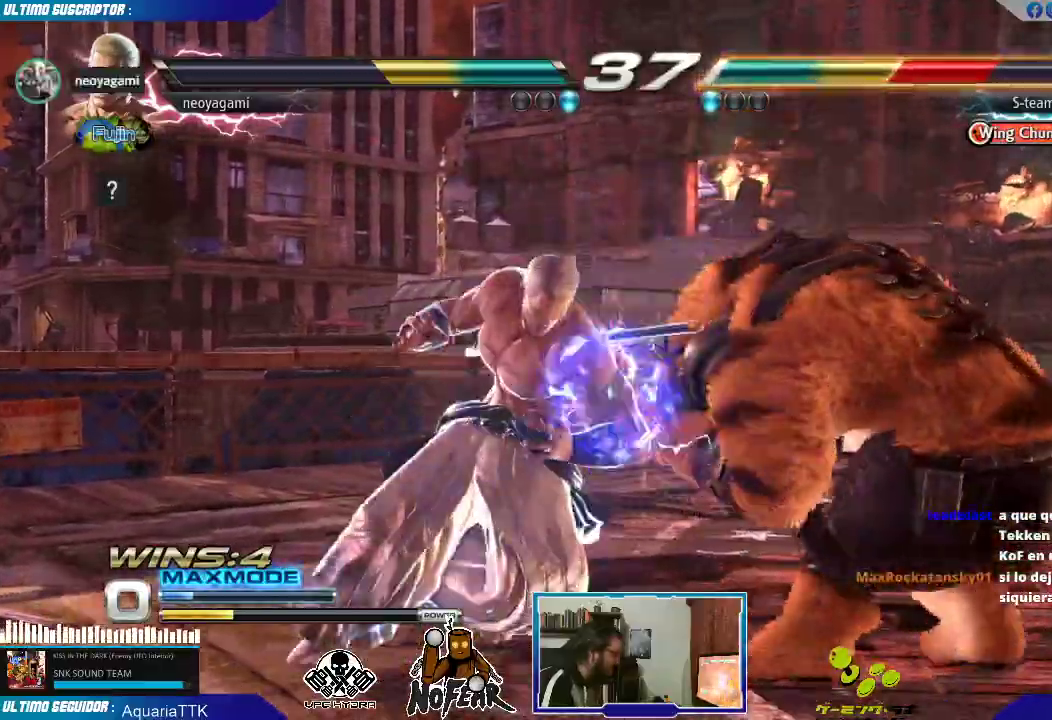
{"dt_ms": 500, "buttons": [], "left_stick": "center", "events": [[67, "TRIANGLE", "up"]]}
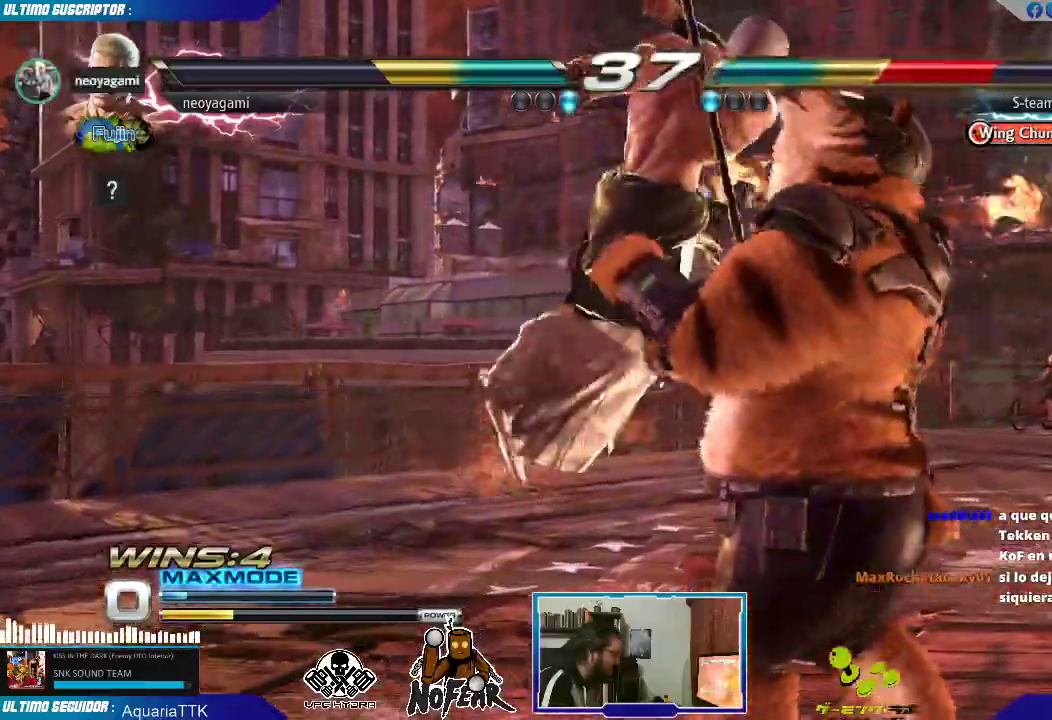
{"dt_ms": 500, "buttons": [], "left_stick": "center", "events": []}
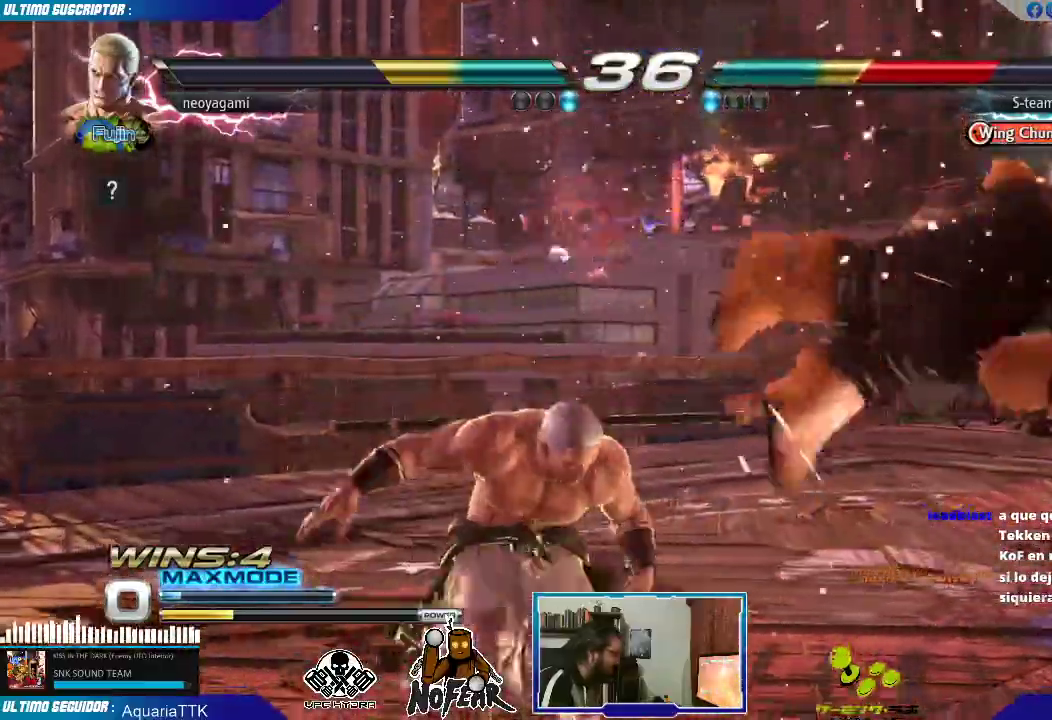
{"dt_ms": 500, "buttons": [], "left_stick": "center", "events": [[67, "left_stick", "right"], [133, "left_stick", "center"], [200, "left_stick", "right"], [333, "TRIANGLE", "down"], [400, "TRIANGLE", "up"], [400, "left_stick", "center"]]}
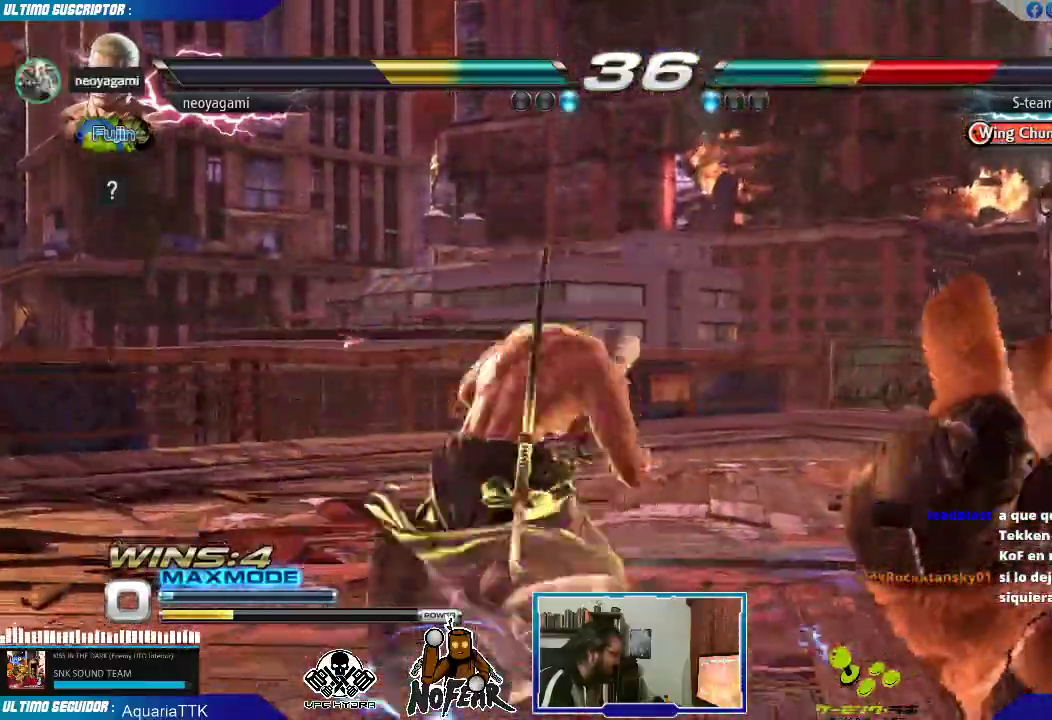
{"dt_ms": 500, "buttons": [], "left_stick": "center", "events": []}
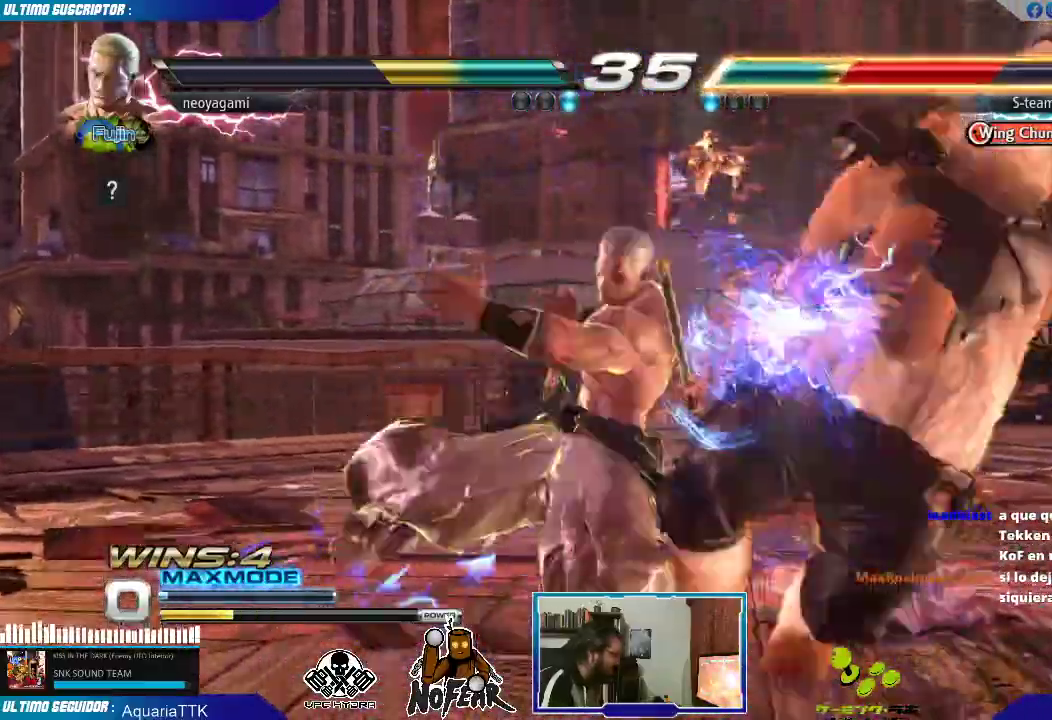
{"dt_ms": 500, "buttons": [], "left_stick": "center"}
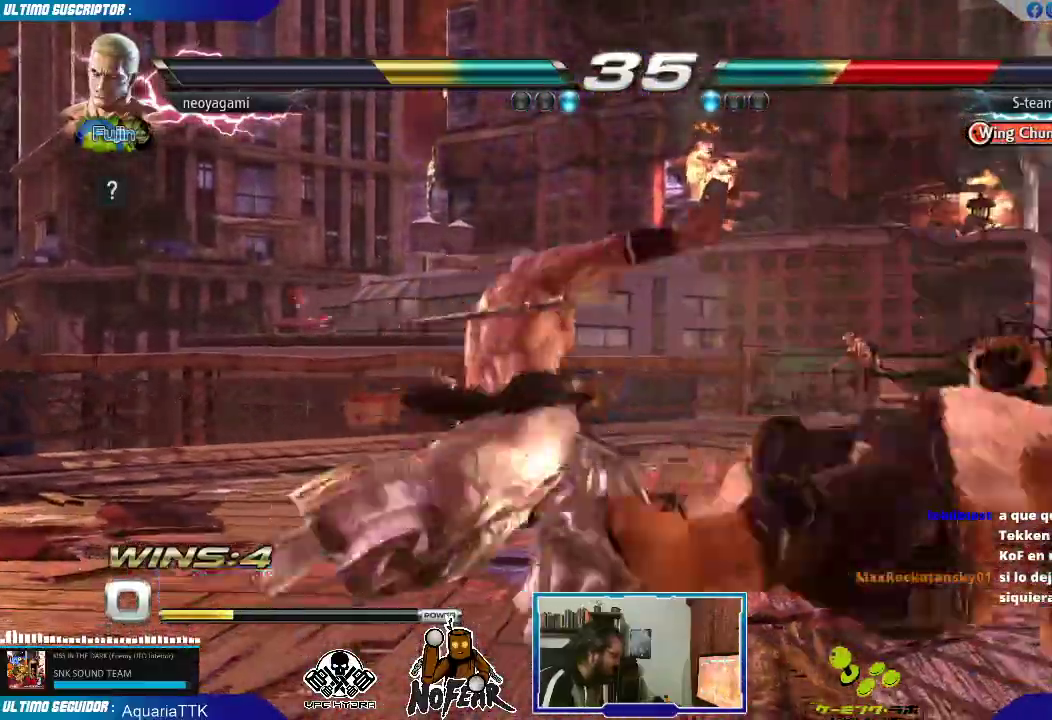
{"dt_ms": 1000, "buttons": [], "left_stick": "center"}
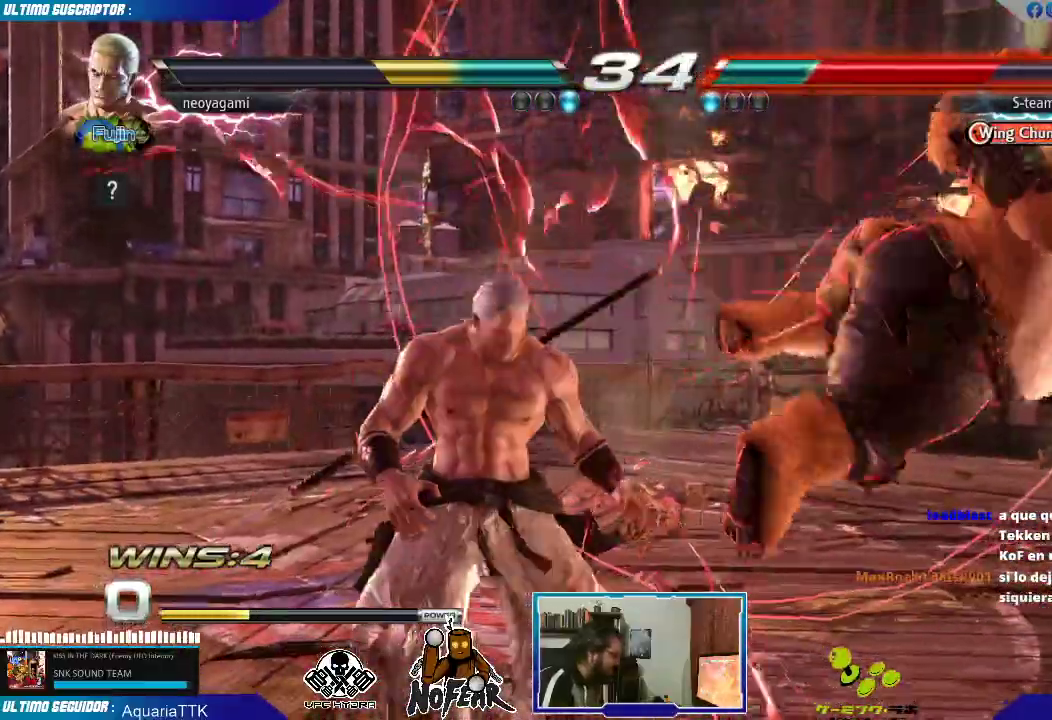
{"dt_ms": 500, "buttons": [], "left_stick": "center"}
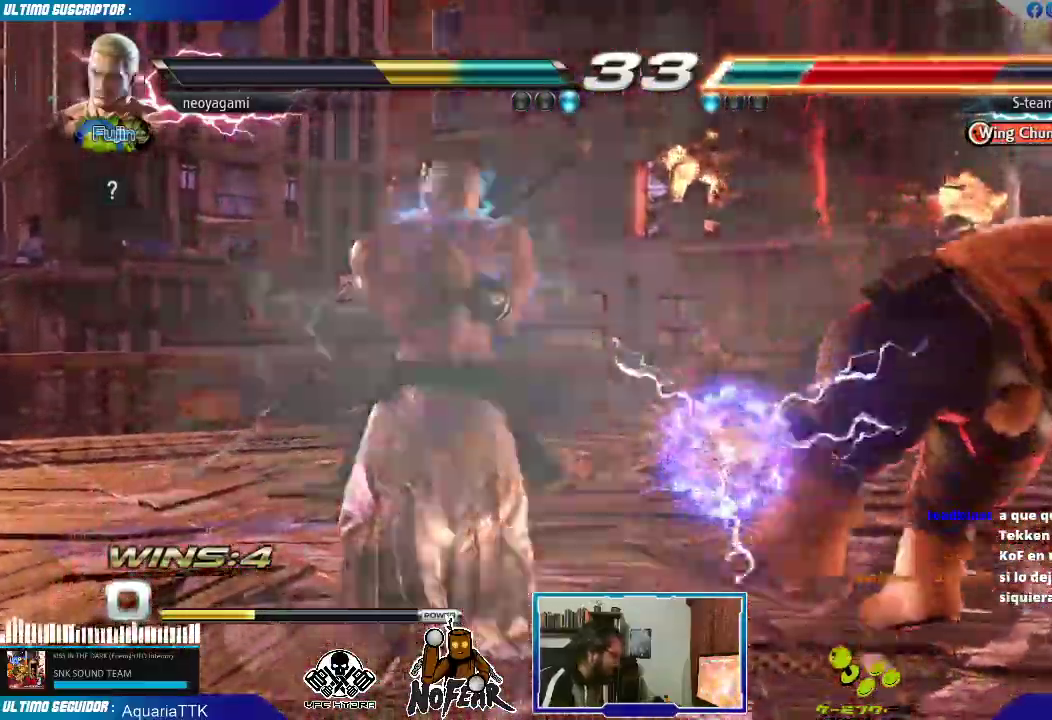
{"dt_ms": 500, "buttons": [], "left_stick": "center", "events": []}
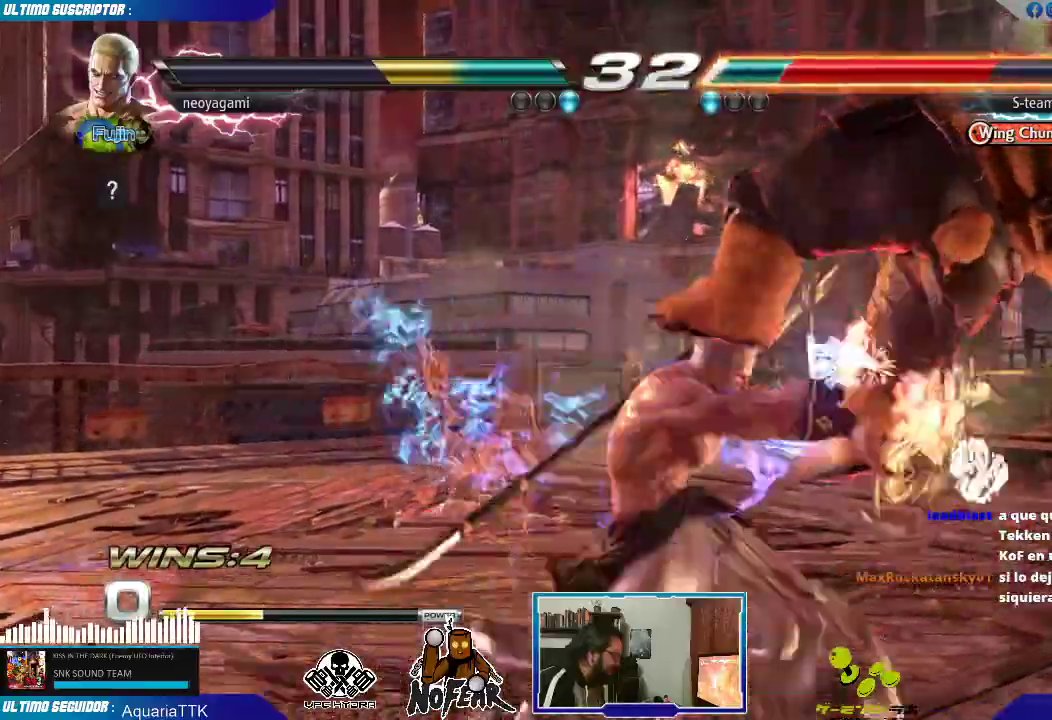
{"dt_ms": 1000, "buttons": [], "left_stick": "right"}
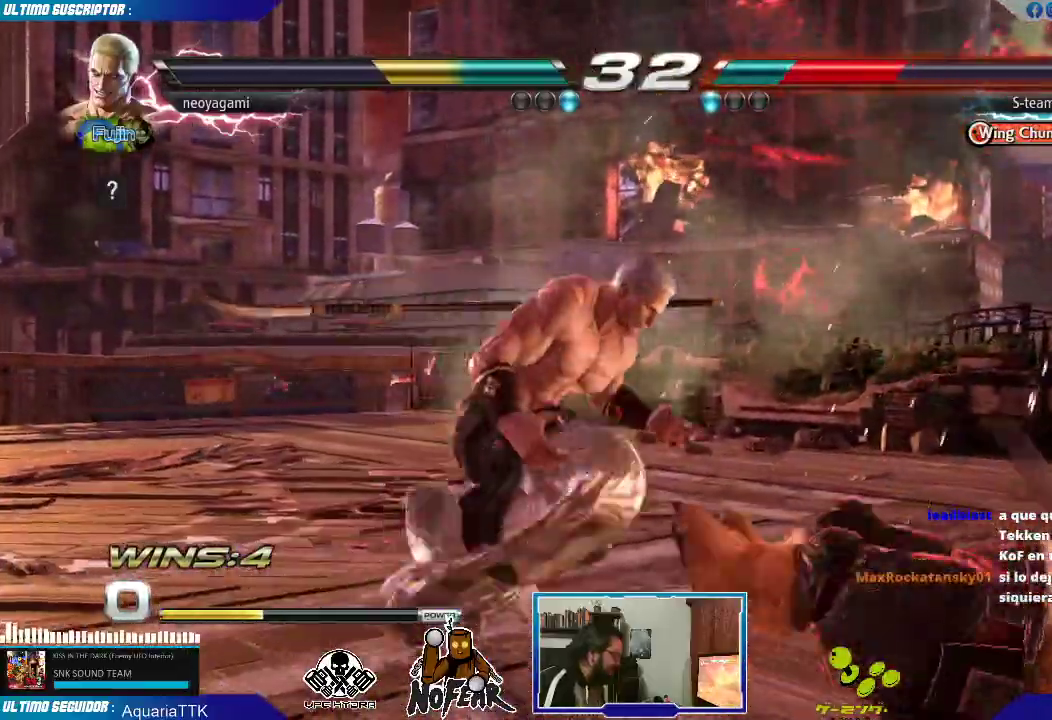
{"dt_ms": 500, "buttons": [], "left_stick": "center"}
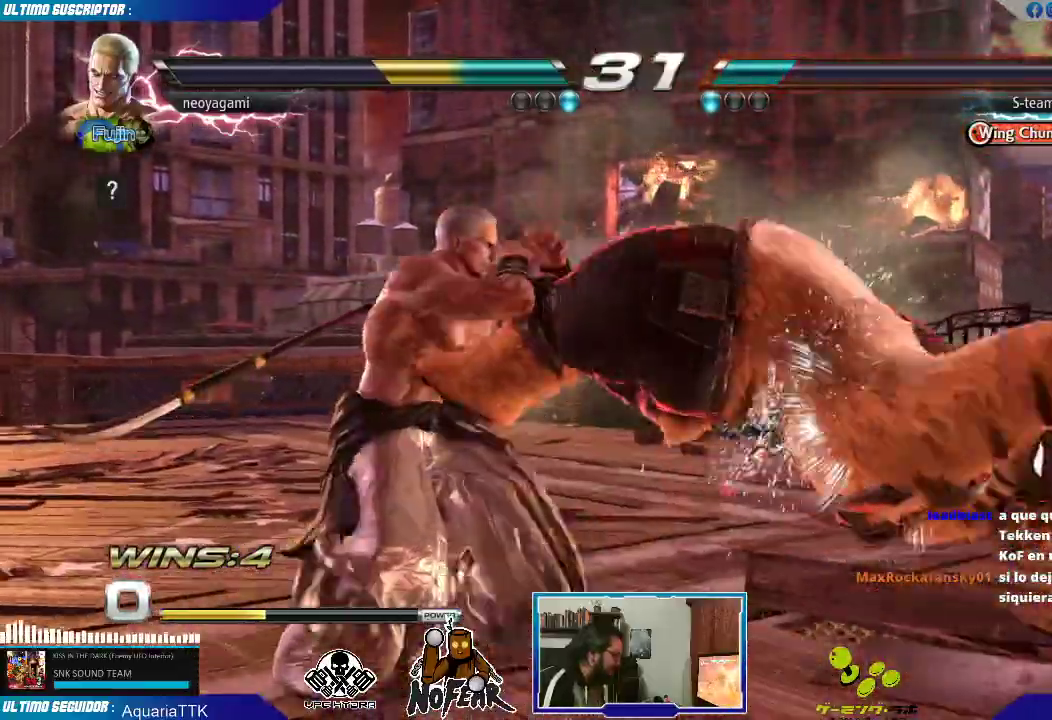
{"dt_ms": 500, "buttons": [], "left_stick": "right", "events": [[67, "SQUARE", "down"], [117, "SQUARE", "up"], [217, "left_stick", "right"], [283, "L1", "down"], [333, "L1", "up"], [417, "L1", "down"], [467, "L1", "up"]]}
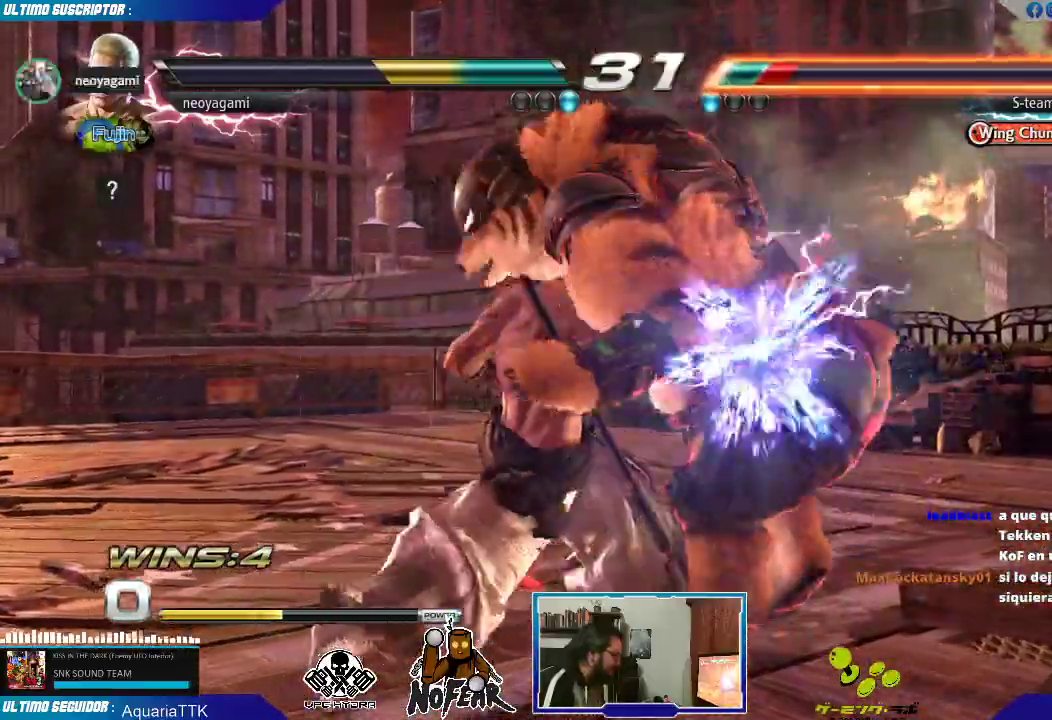
{"dt_ms": 1000, "buttons": [], "left_stick": "center"}
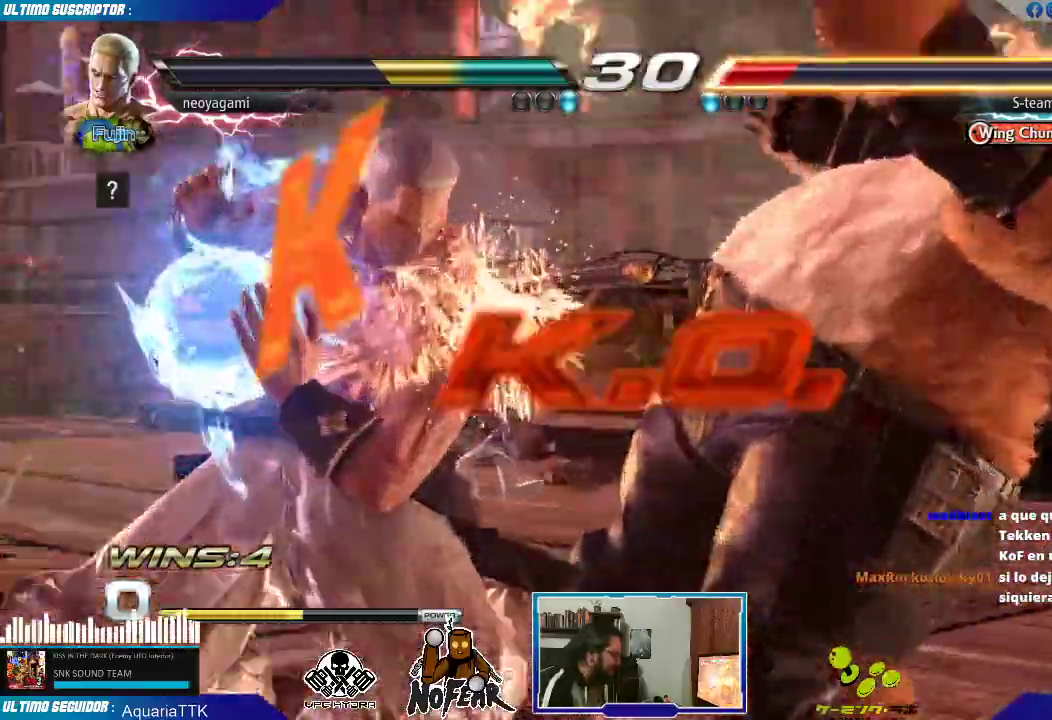
{"dt_ms": 500, "buttons": [], "left_stick": "center"}
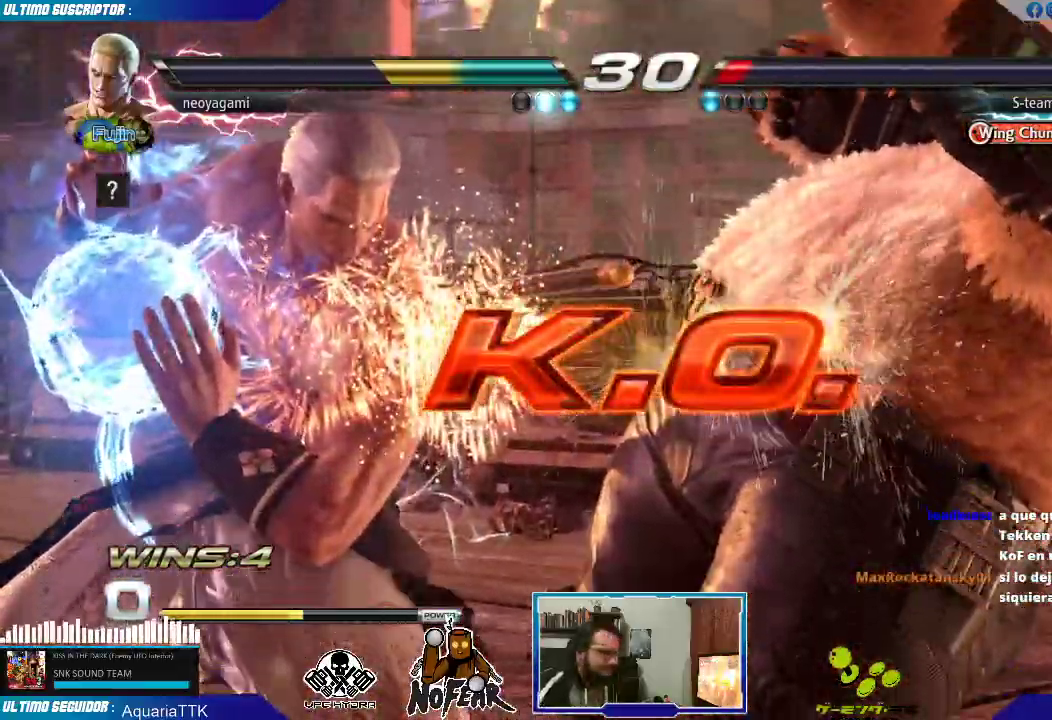
{"dt_ms": 500, "buttons": [], "left_stick": "center", "events": []}
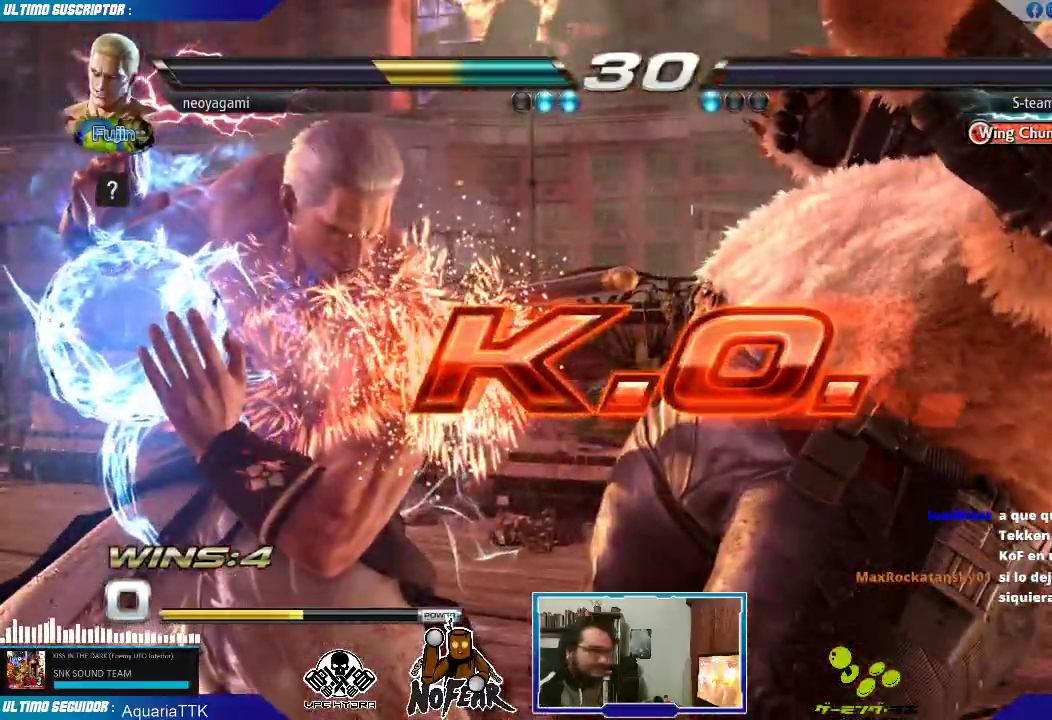
{"dt_ms": 500, "buttons": [], "left_stick": "center", "events": []}
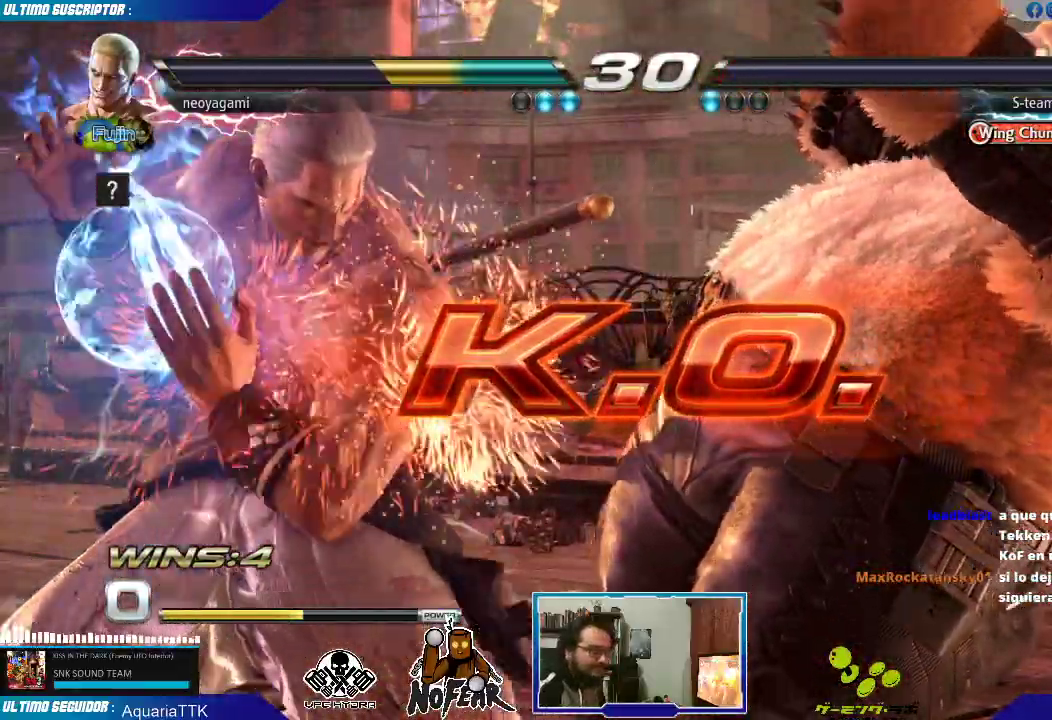
{"dt_ms": 500, "buttons": [], "left_stick": "center"}
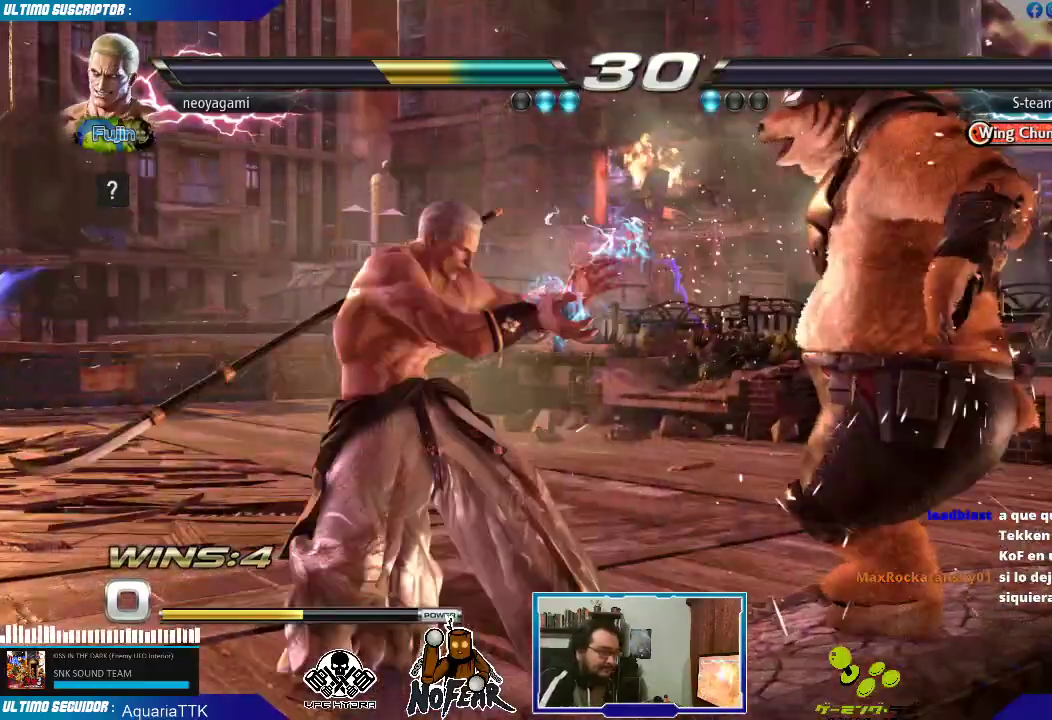
{"dt_ms": 500, "buttons": [], "left_stick": "center", "events": []}
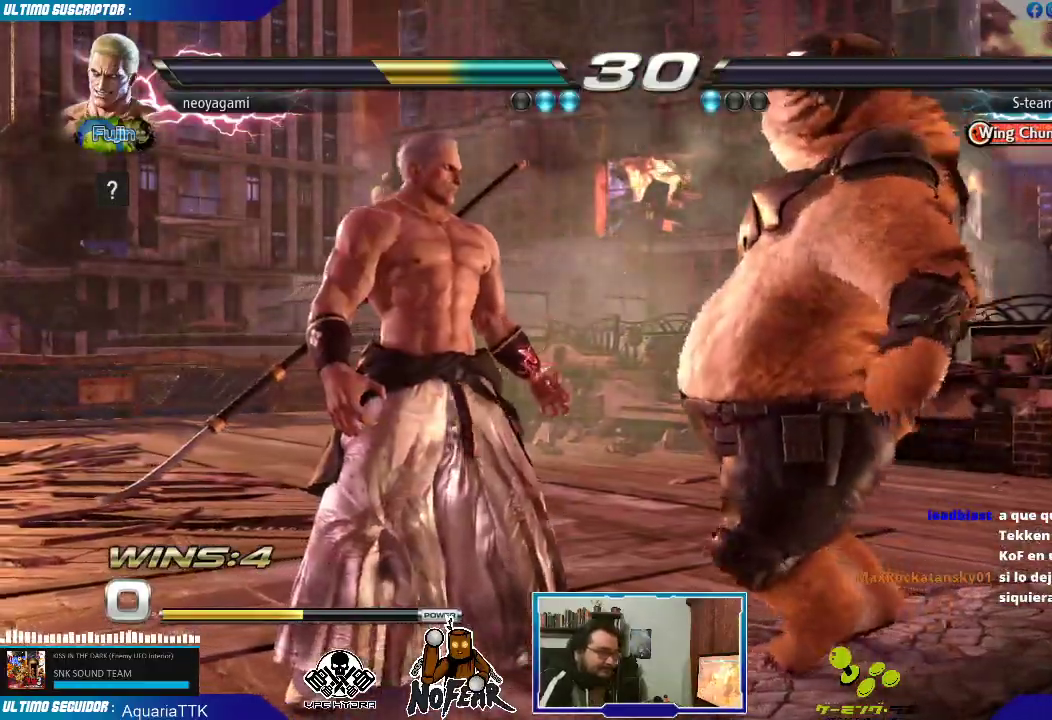
{"dt_ms": 500, "buttons": [], "left_stick": "center", "events": []}